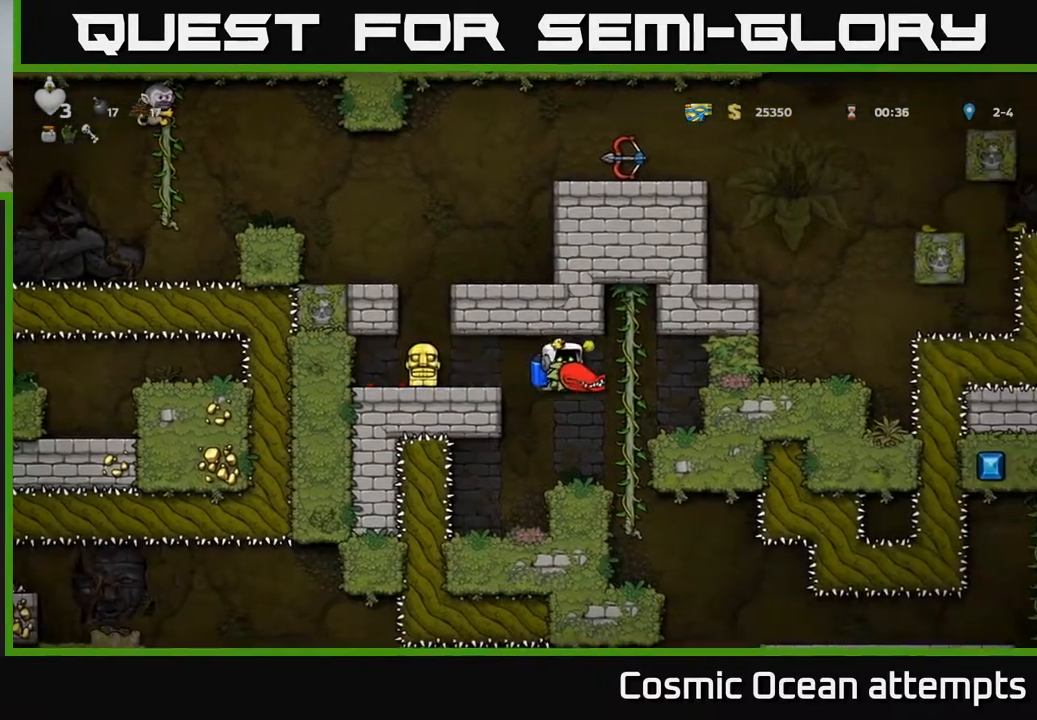
Gameplay with a controller (Xbox layout); each line is a JSON object with the inputs held at the frame after it. "events" lists button and stick changes between this image and that frame as [ms after this image, input, new state], when the widget could be followed in between. Not read: left_stick.
{"buttons": ["A"], "right_stick": "center", "events": [[50, "DPAD_LEFT", "down"], [133, "DPAD_DOWN", "down"], [150, "DPAD_LEFT", "up"], [250, "X", "down"], [333, "X", "up"], [350, "DPAD_DOWN", "up"], [400, "A", "down"], [450, "DPAD_RIGHT", "down"], [500, "DPAD_RIGHT", "up"]]}
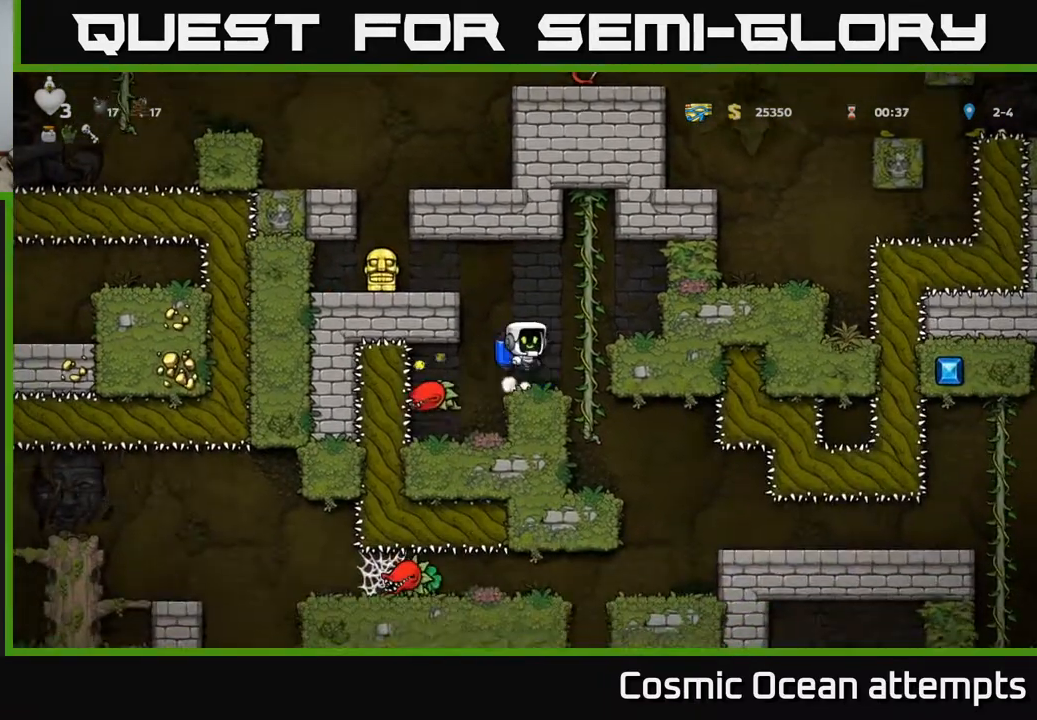
{"buttons": ["DPAD_LEFT"], "right_stick": "center", "events": [[50, "A", "up"], [133, "A", "down"], [167, "DPAD_LEFT", "down"], [233, "A", "up"], [383, "A", "down"], [450, "A", "up"]]}
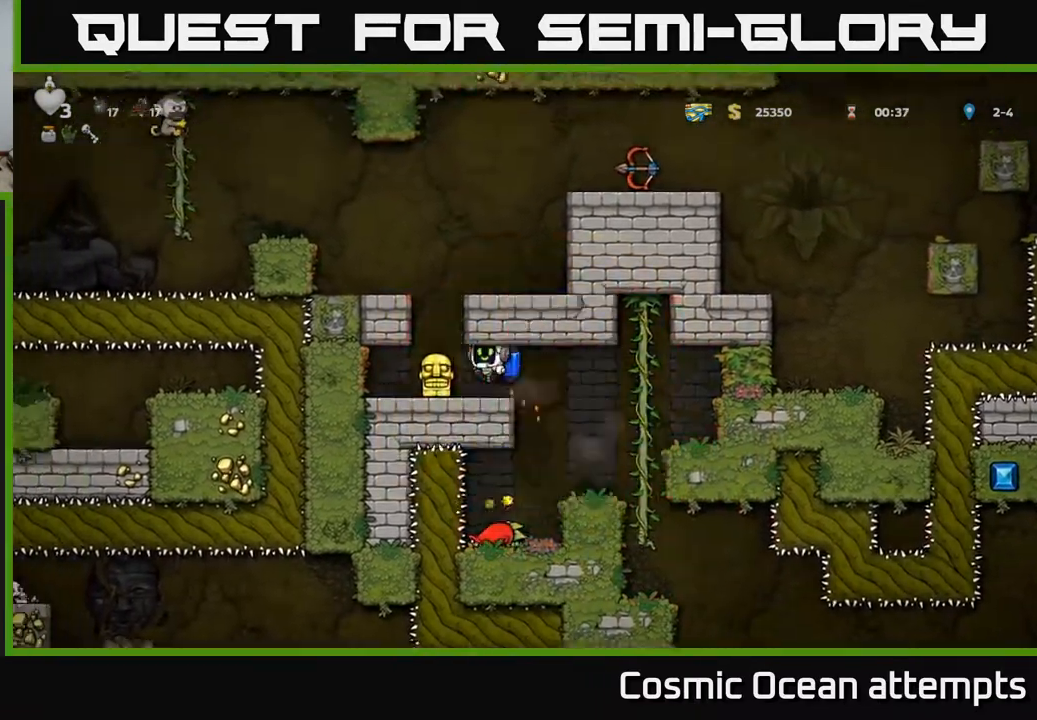
{"buttons": ["DPAD_RIGHT"], "right_stick": "center", "events": [[17, "DPAD_LEFT", "up"], [150, "DPAD_DOWN", "down"], [283, "X", "down"], [350, "DPAD_DOWN", "up"], [367, "DPAD_RIGHT", "down"], [367, "X", "up"]]}
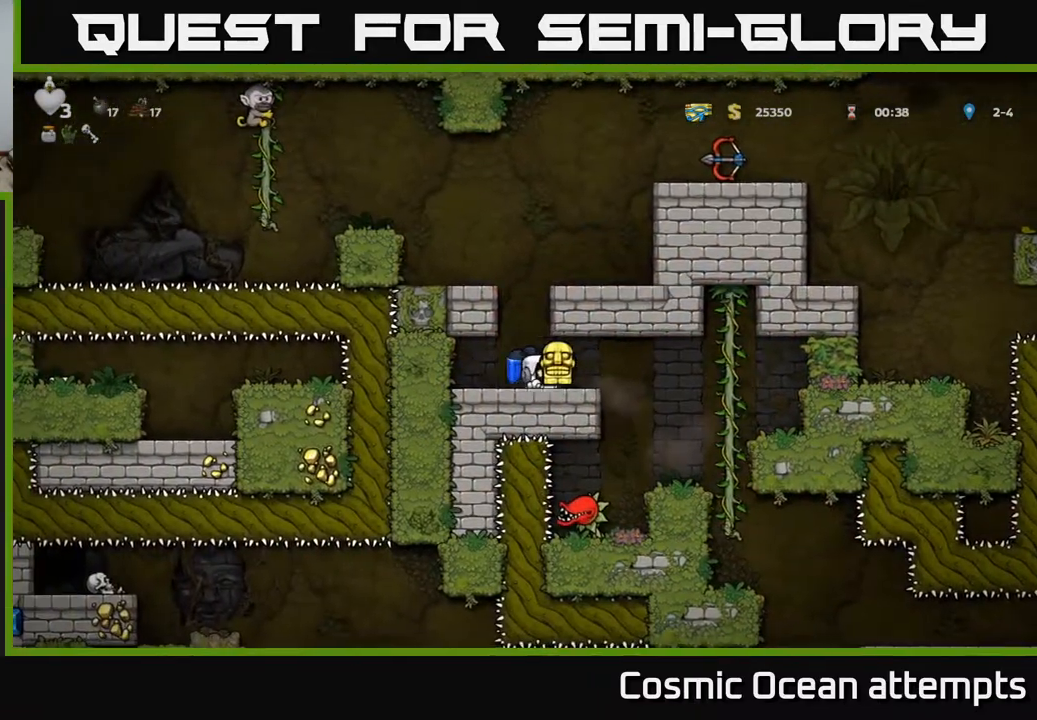
{"buttons": ["A", "DPAD_DOWN"], "right_stick": "center", "events": [[333, "DPAD_UP", "down"], [367, "DPAD_RIGHT", "up"], [417, "DPAD_UP", "up"], [450, "DPAD_DOWN", "down"], [467, "A", "down"]]}
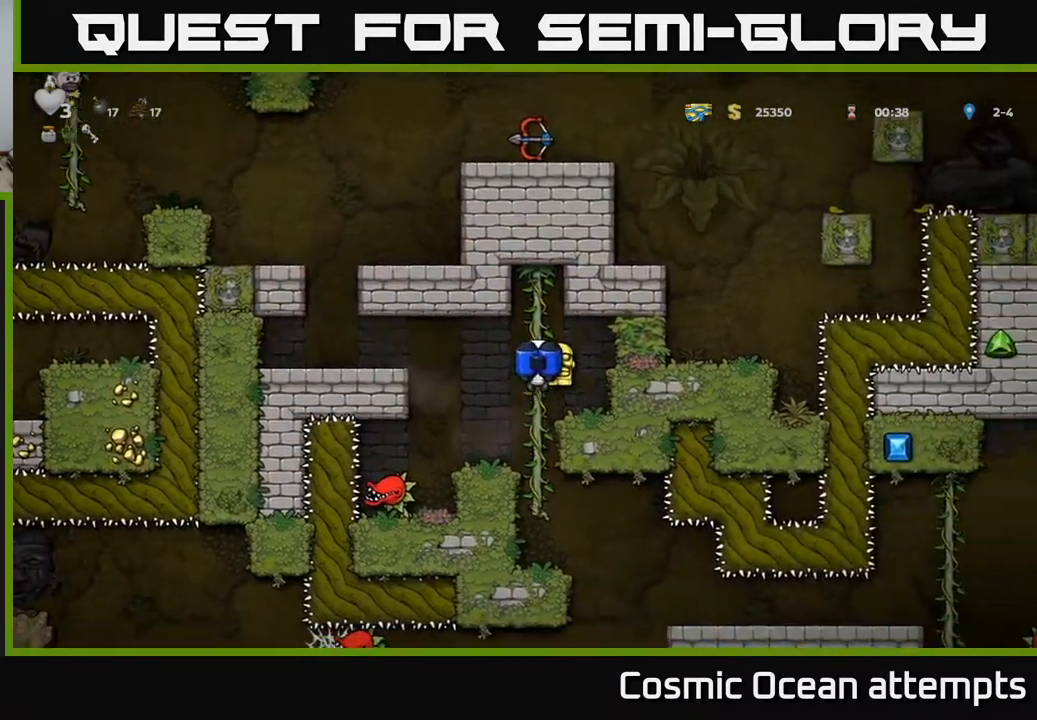
{"buttons": [], "right_stick": "center", "events": [[50, "A", "up"], [83, "DPAD_DOWN", "up"]]}
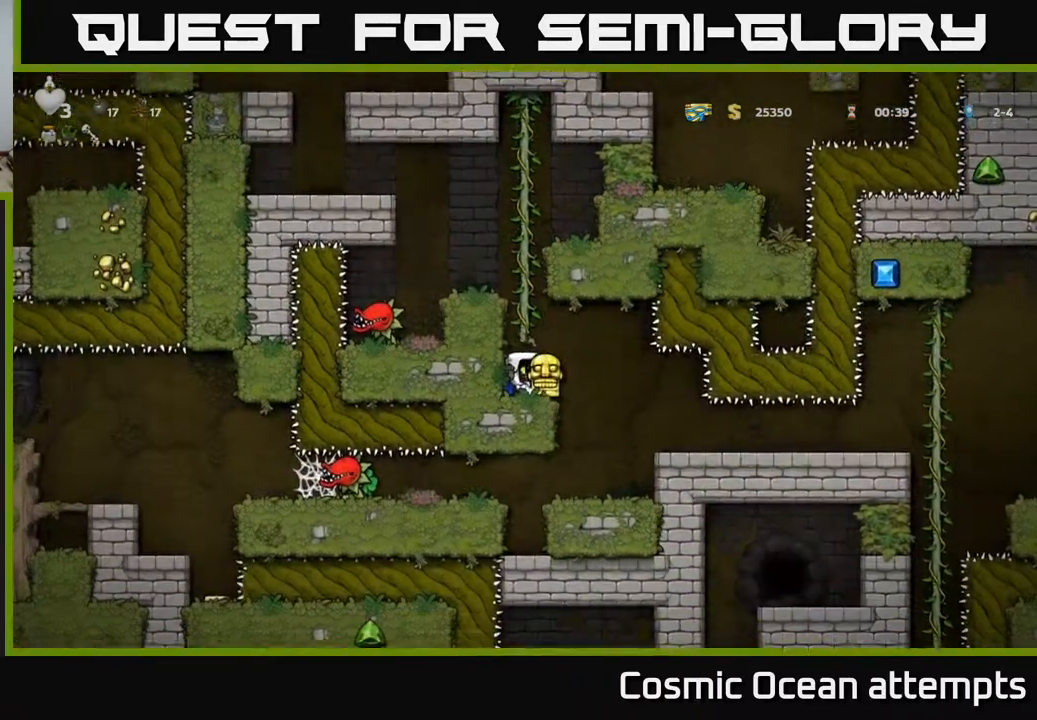
{"buttons": [], "right_stick": "center", "events": [[150, "DPAD_RIGHT", "down"], [350, "DPAD_RIGHT", "up"]]}
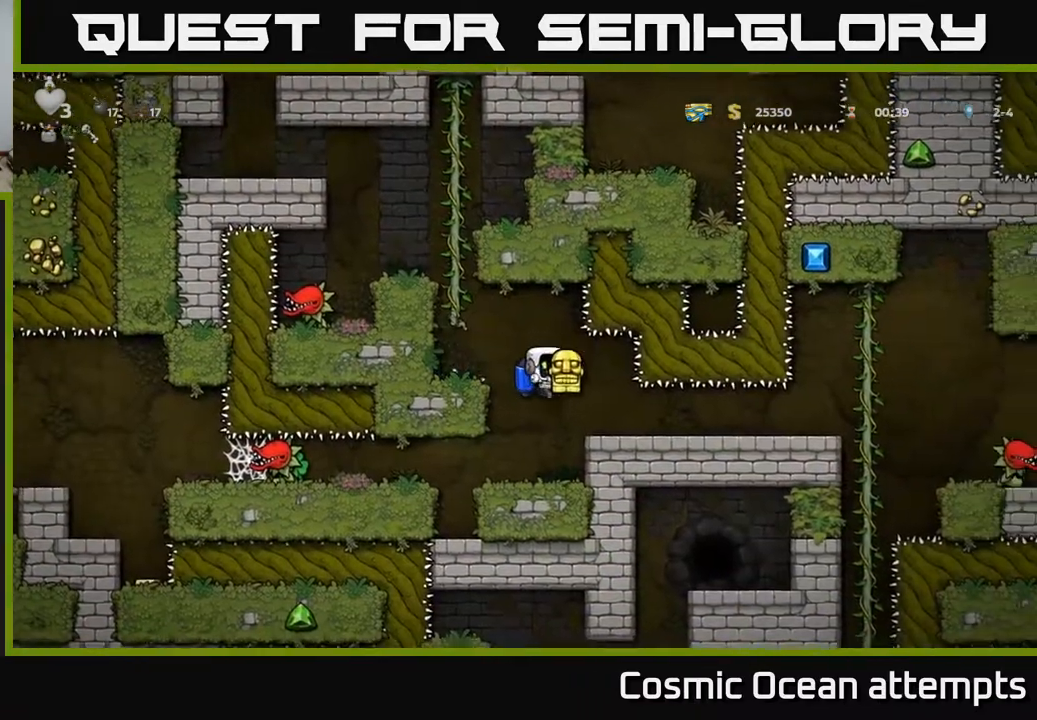
{"buttons": [], "right_stick": "center", "events": []}
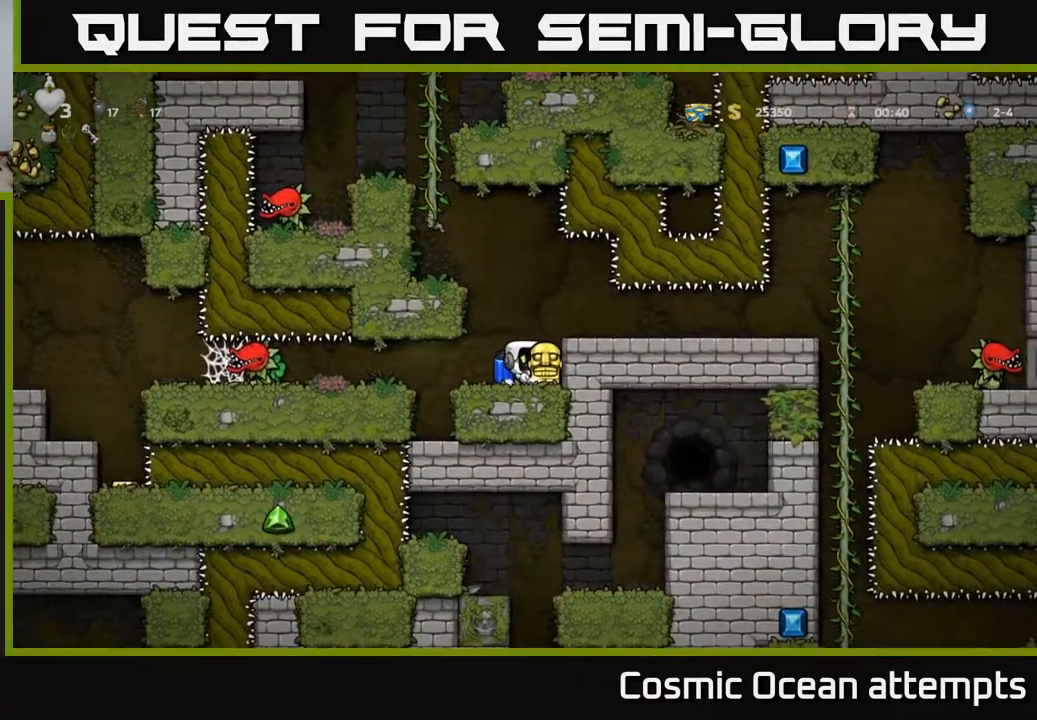
{"buttons": [], "right_stick": "center", "events": []}
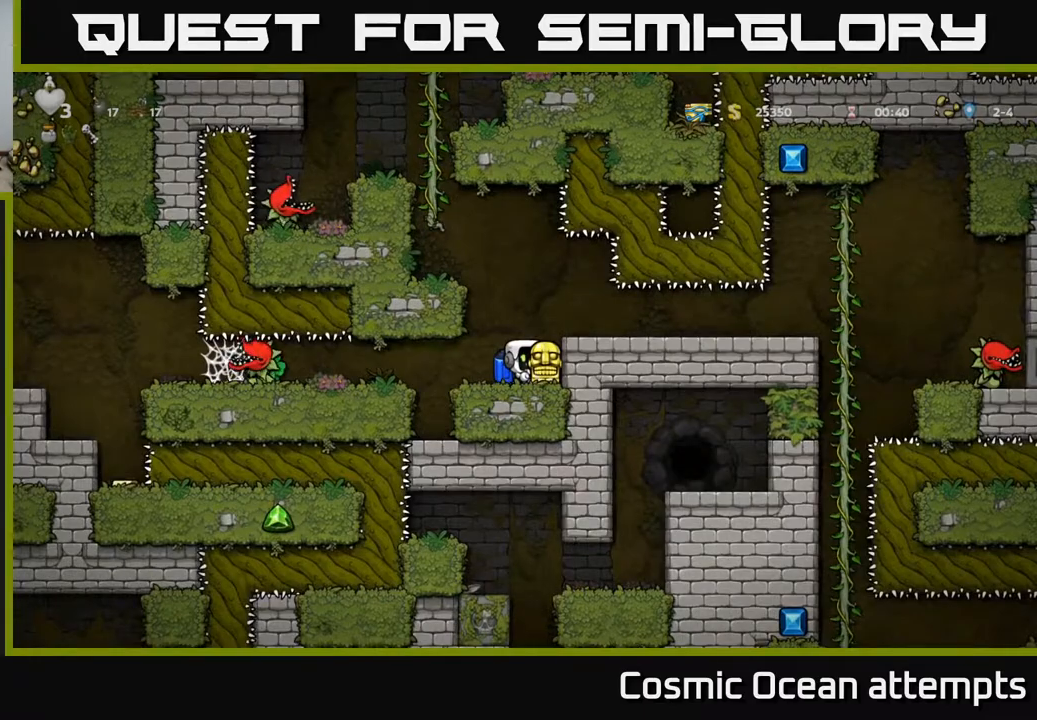
{"buttons": ["DPAD_RIGHT"], "right_stick": "center", "events": [[167, "A", "down"], [233, "DPAD_RIGHT", "down"], [267, "A", "up"]]}
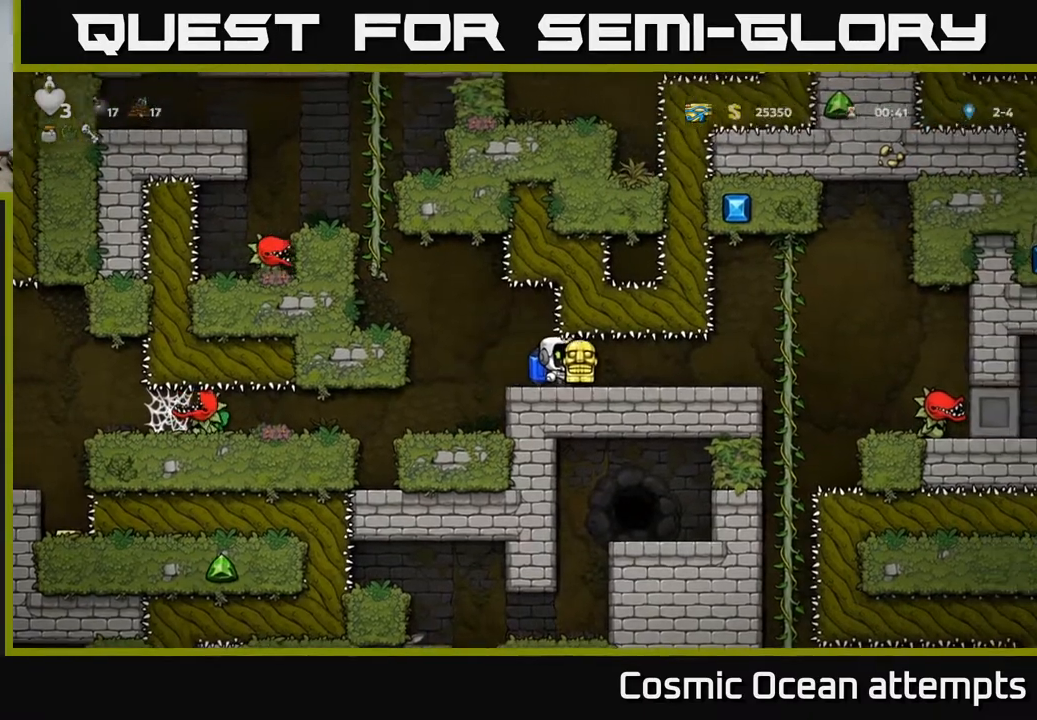
{"buttons": [], "right_stick": "center", "events": [[367, "DPAD_UP", "down"], [433, "DPAD_RIGHT", "up"], [500, "DPAD_UP", "up"]]}
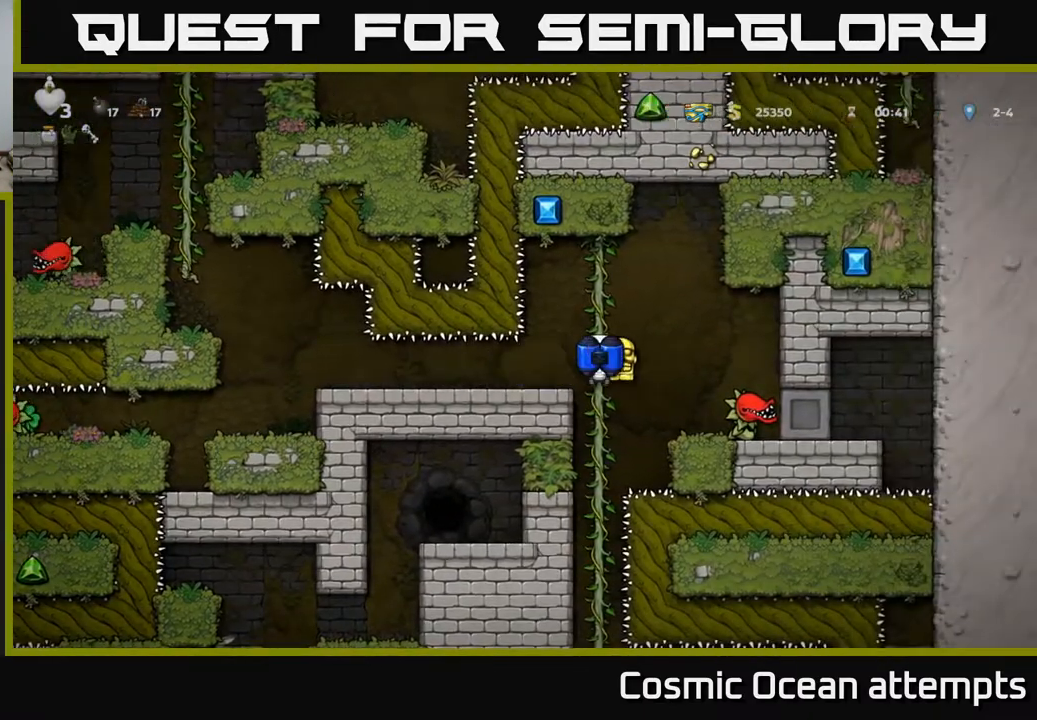
{"buttons": ["DPAD_DOWN"], "right_stick": "center", "events": [[33, "DPAD_DOWN", "down"], [367, "A", "down"], [467, "A", "up"]]}
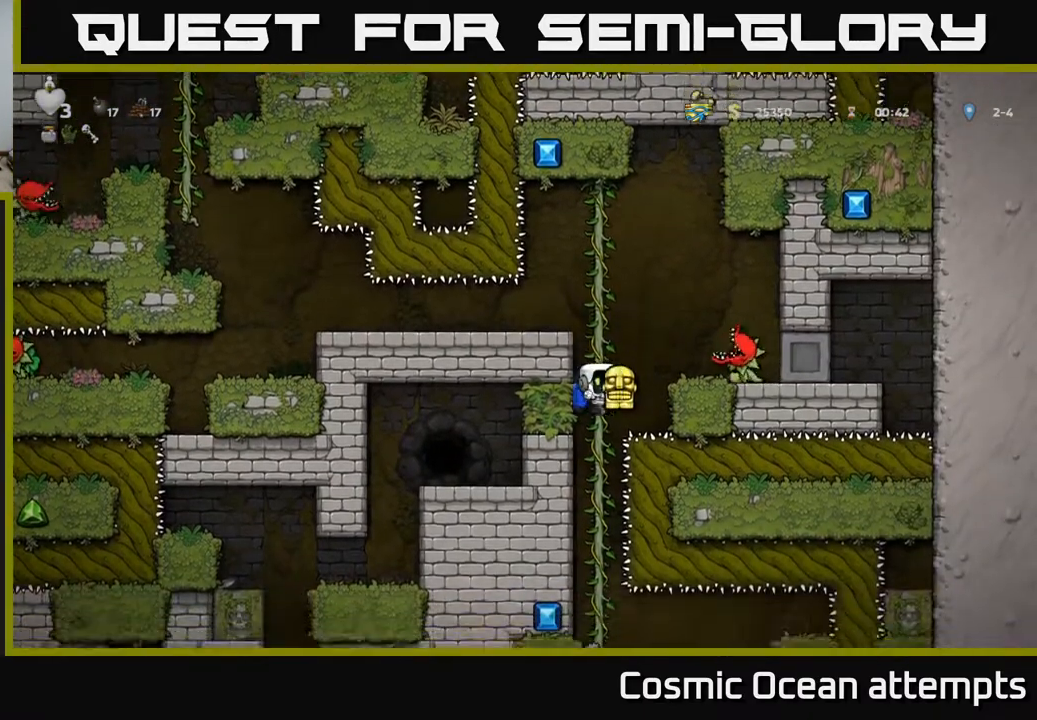
{"buttons": ["DPAD_UP"], "right_stick": "center", "events": [[50, "DPAD_DOWN", "up"], [250, "DPAD_UP", "down"], [350, "DPAD_UP", "up"], [467, "DPAD_UP", "down"]]}
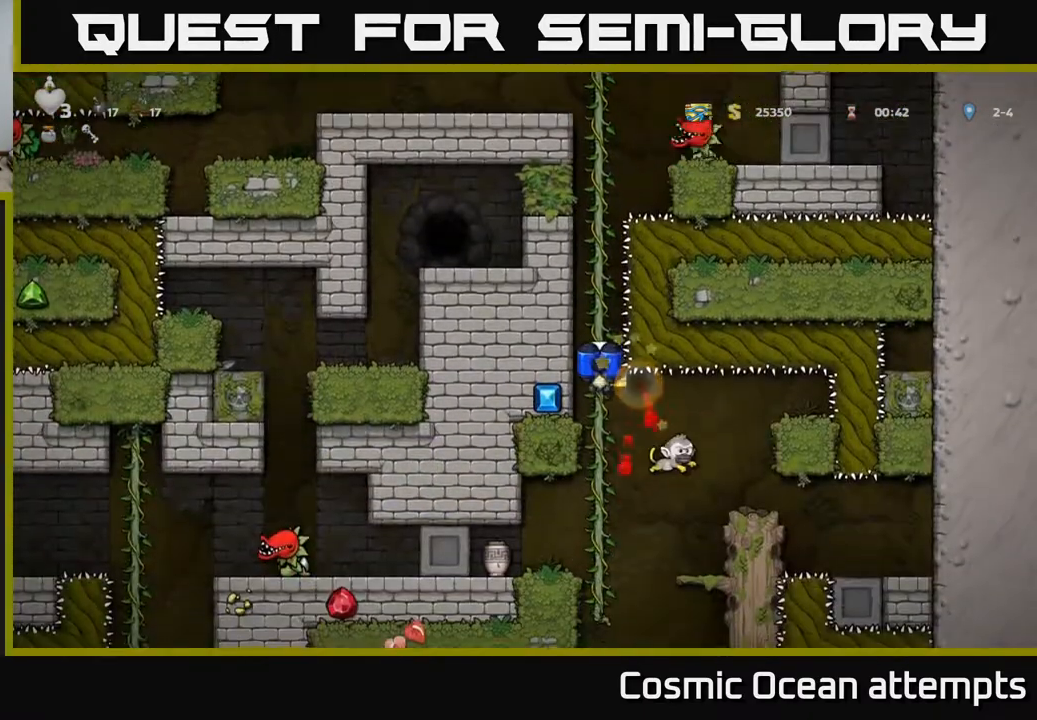
{"buttons": ["A", "DPAD_DOWN"], "right_stick": "center", "events": [[50, "DPAD_UP", "up"], [350, "DPAD_DOWN", "down"], [483, "A", "down"]]}
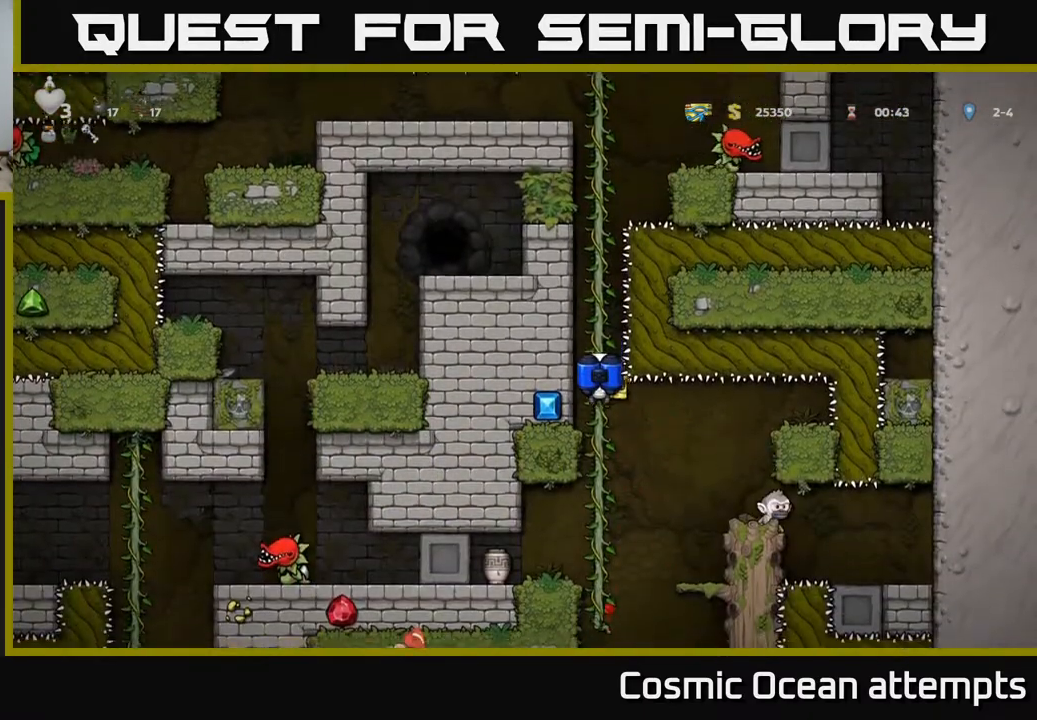
{"buttons": [], "right_stick": "center", "events": [[67, "A", "up"], [150, "DPAD_DOWN", "up"], [283, "DPAD_UP", "down"], [383, "DPAD_UP", "up"]]}
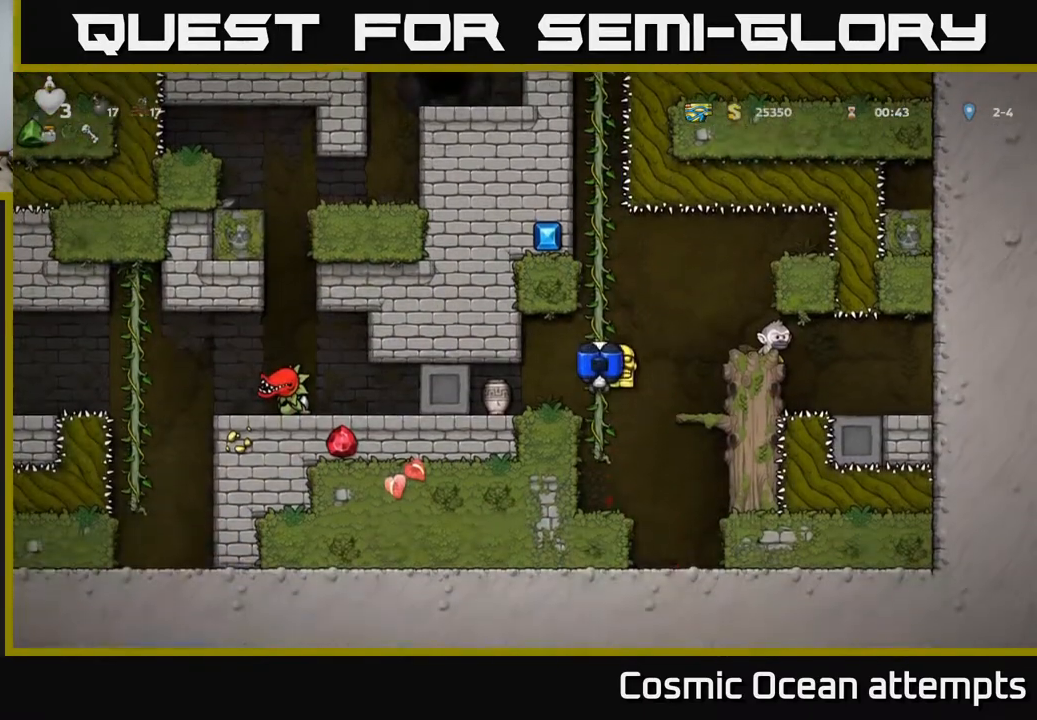
{"buttons": [], "right_stick": "center", "events": [[50, "DPAD_DOWN", "down"], [117, "A", "down"], [217, "A", "up"], [250, "DPAD_DOWN", "up"]]}
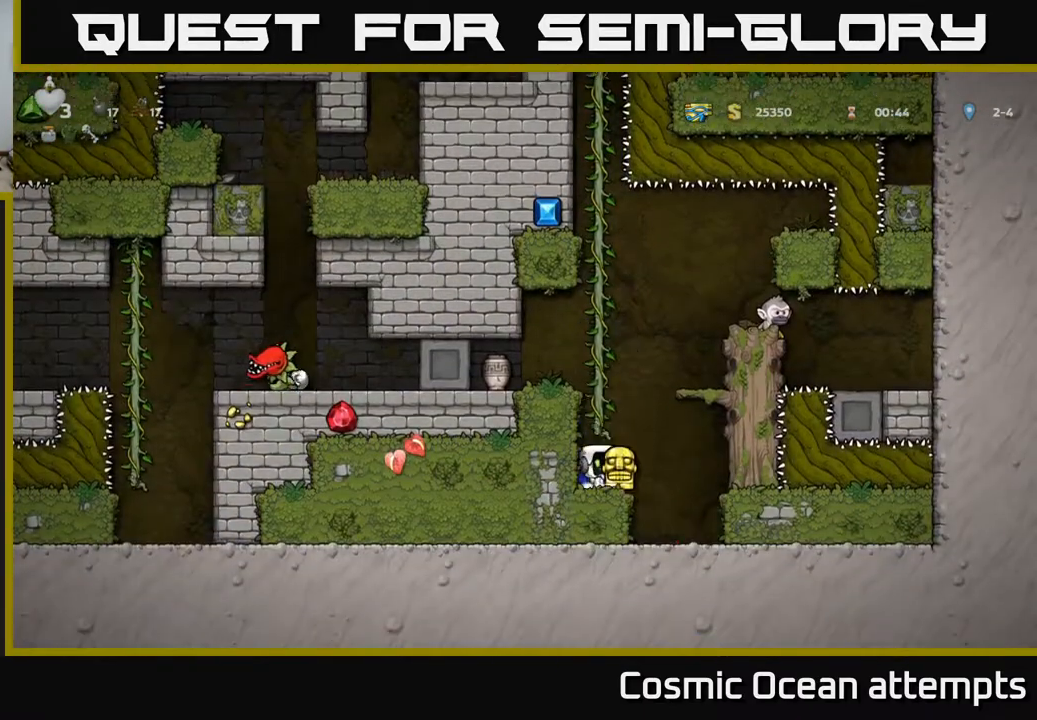
{"buttons": [], "right_stick": "center", "events": [[67, "A", "down"], [167, "A", "up"], [233, "A", "down"], [233, "DPAD_LEFT", "down"], [333, "A", "up"], [433, "DPAD_LEFT", "up"]]}
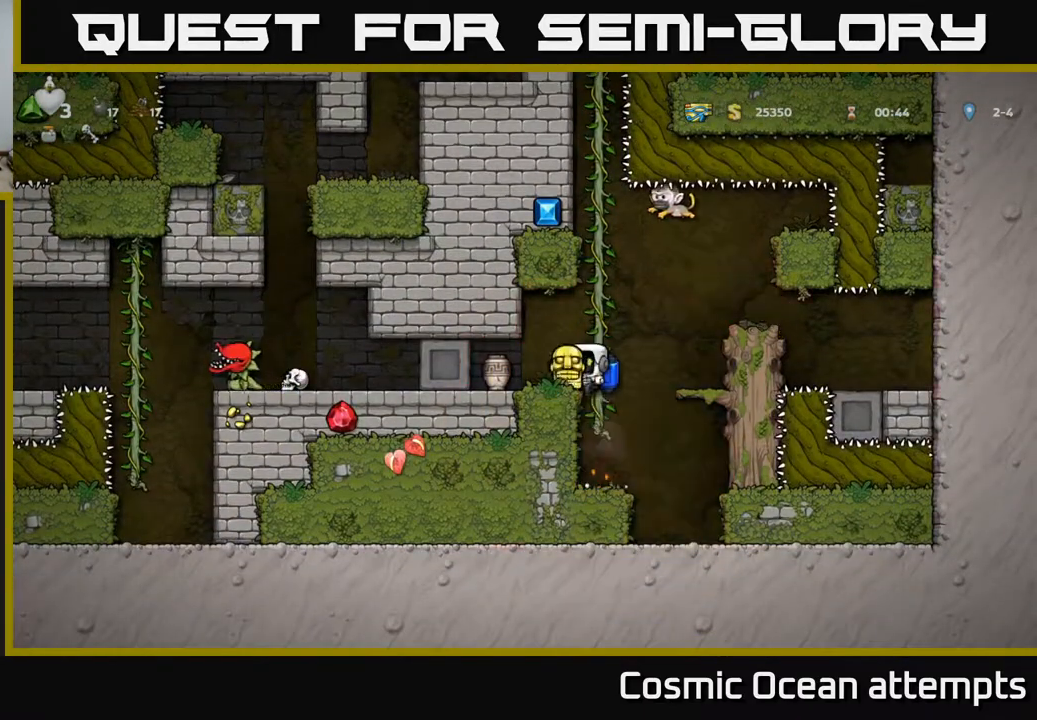
{"buttons": ["A", "DPAD_LEFT"], "right_stick": "center", "events": [[67, "DPAD_LEFT", "down"], [383, "A", "down"]]}
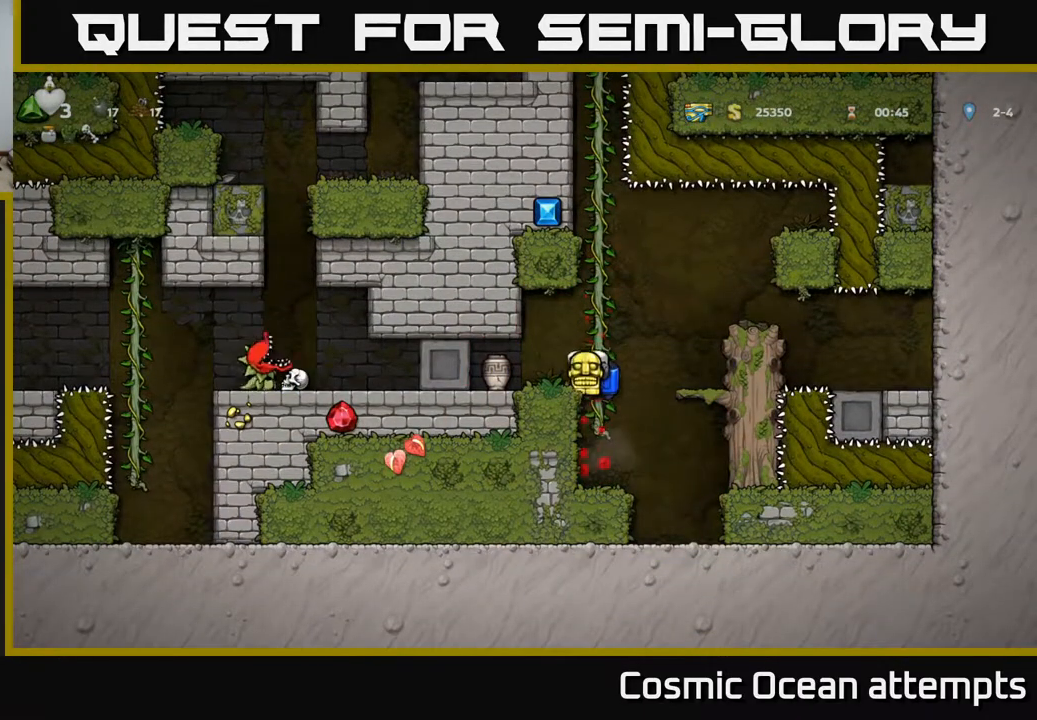
{"buttons": ["DPAD_LEFT"], "right_stick": "center", "events": [[17, "A", "up"], [217, "DPAD_LEFT", "up"], [483, "DPAD_LEFT", "down"]]}
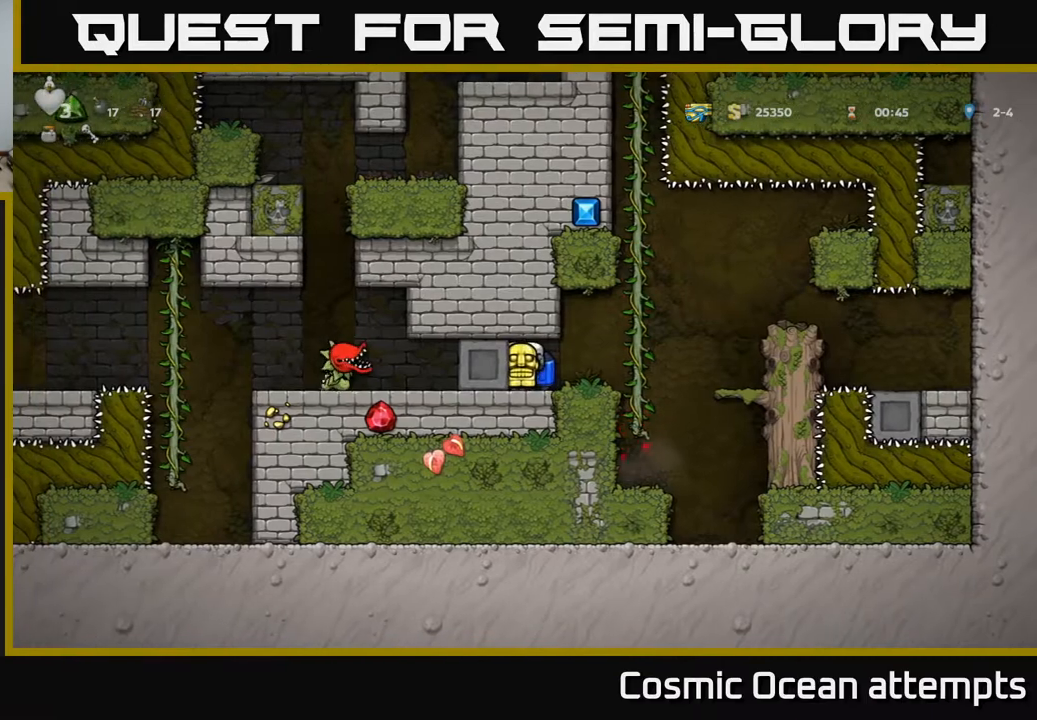
{"buttons": ["DPAD_LEFT"], "right_stick": "center", "events": []}
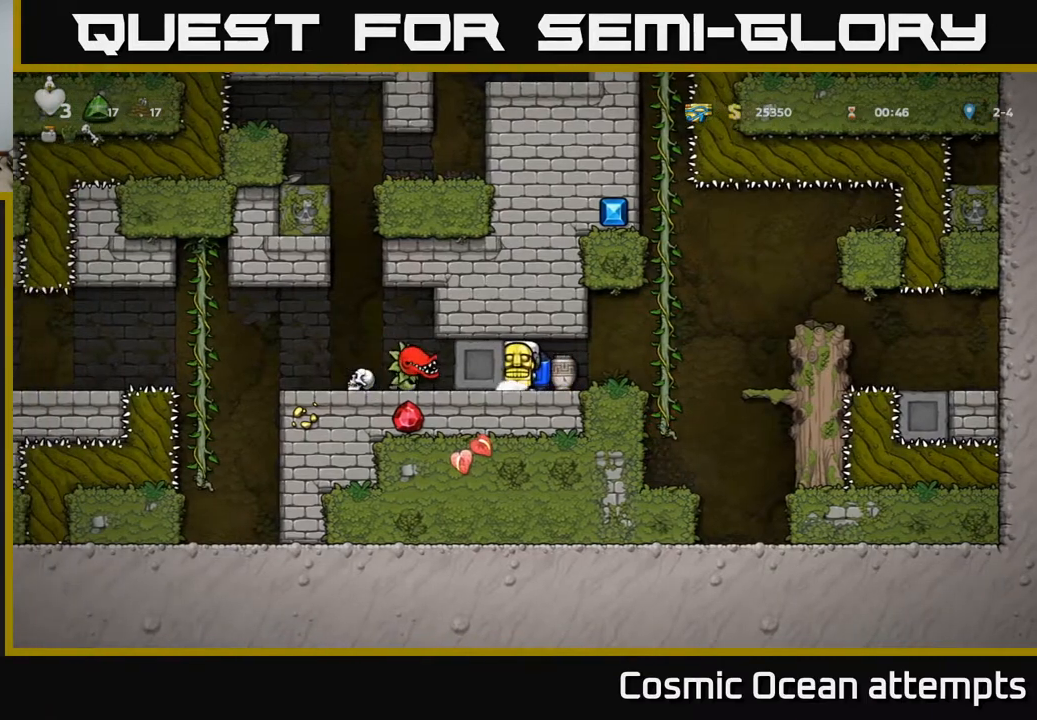
{"buttons": ["DPAD_LEFT"], "right_stick": "center", "events": []}
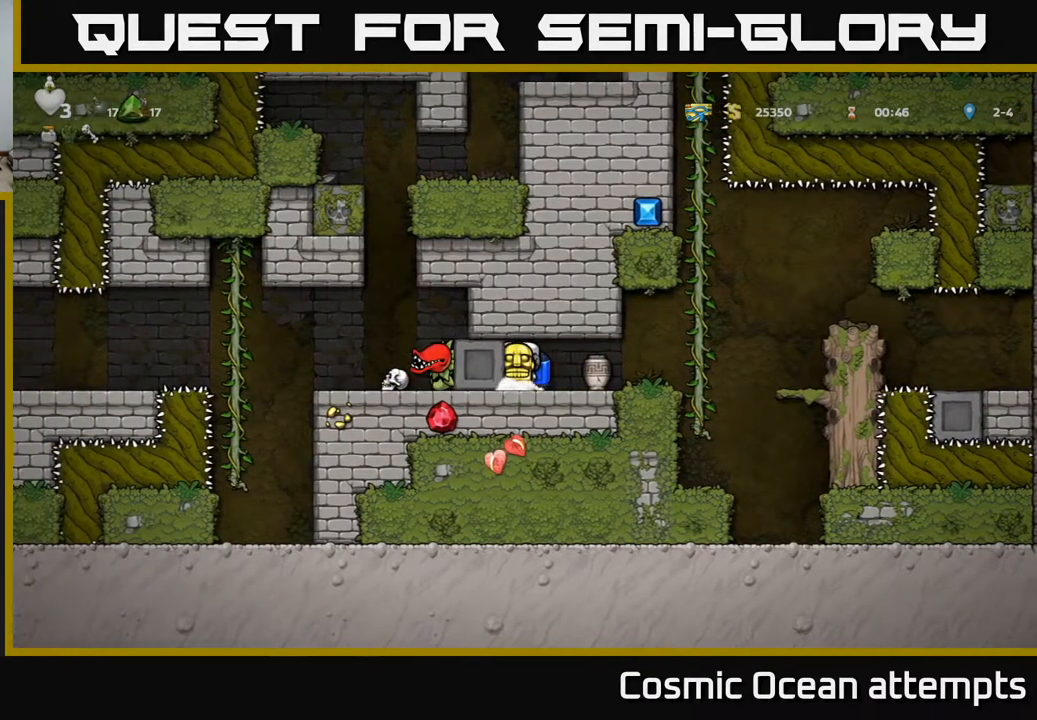
{"buttons": ["DPAD_LEFT"], "right_stick": "center", "events": []}
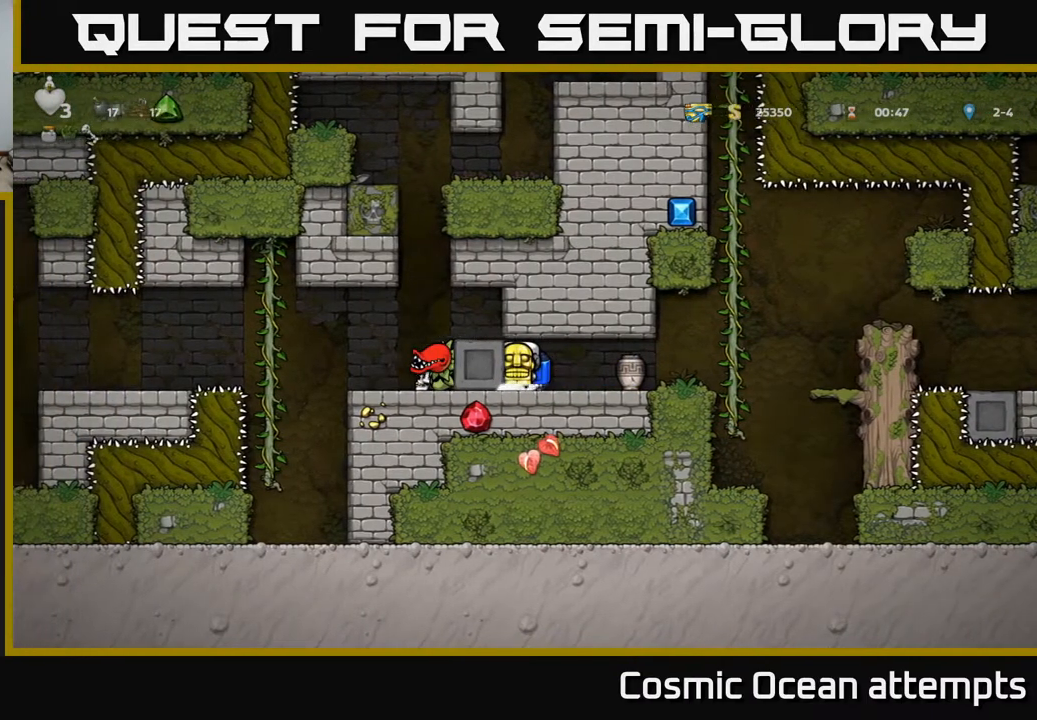
{"buttons": ["DPAD_LEFT"], "right_stick": "center", "events": []}
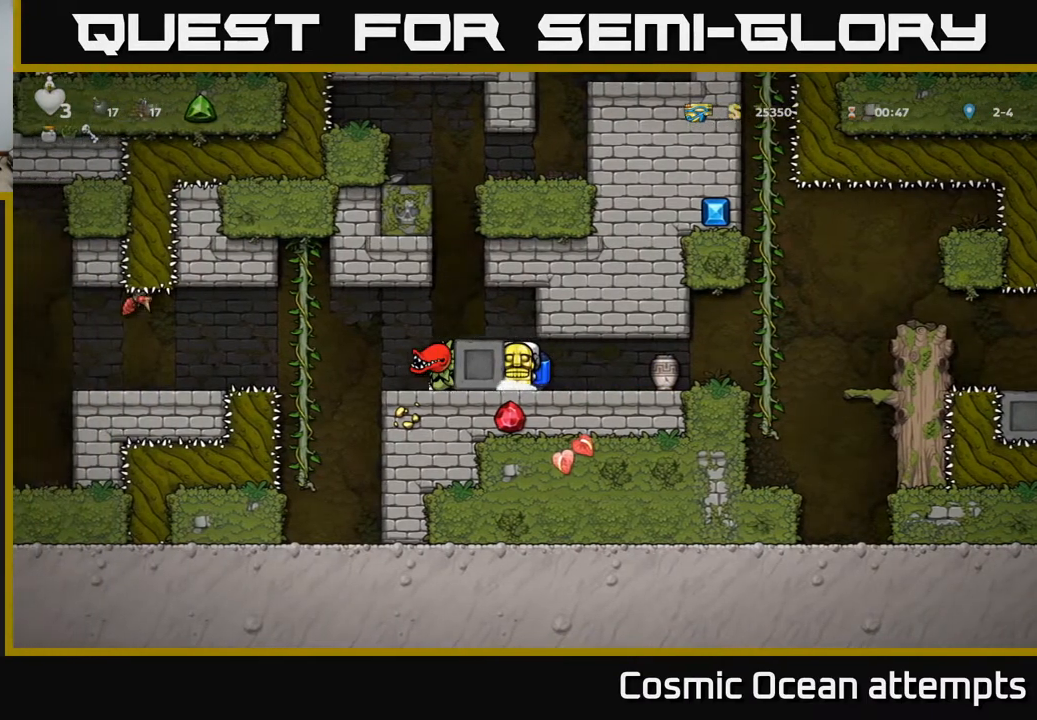
{"buttons": ["DPAD_LEFT"], "right_stick": "center", "events": []}
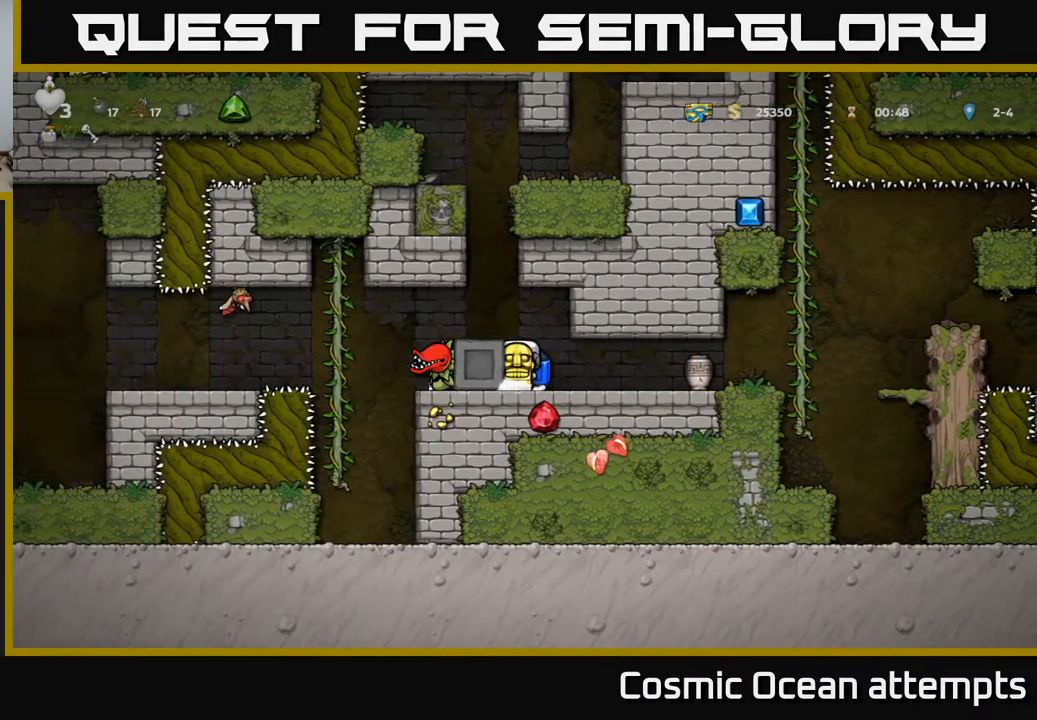
{"buttons": ["DPAD_LEFT"], "right_stick": "center", "events": []}
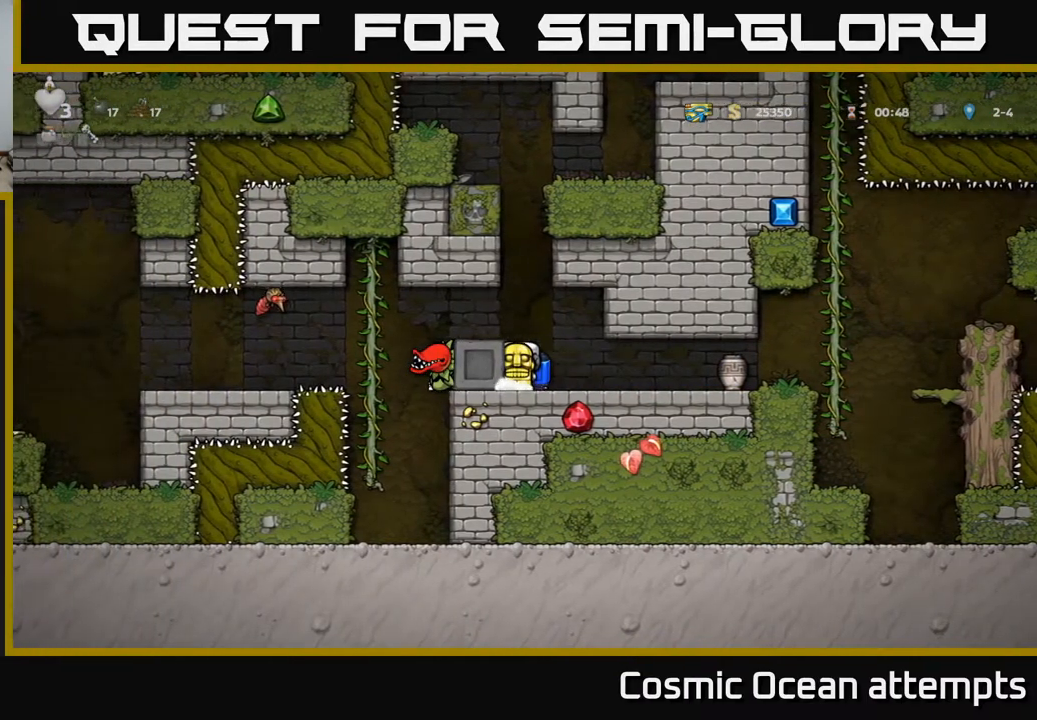
{"buttons": ["DPAD_LEFT"], "right_stick": "center", "events": []}
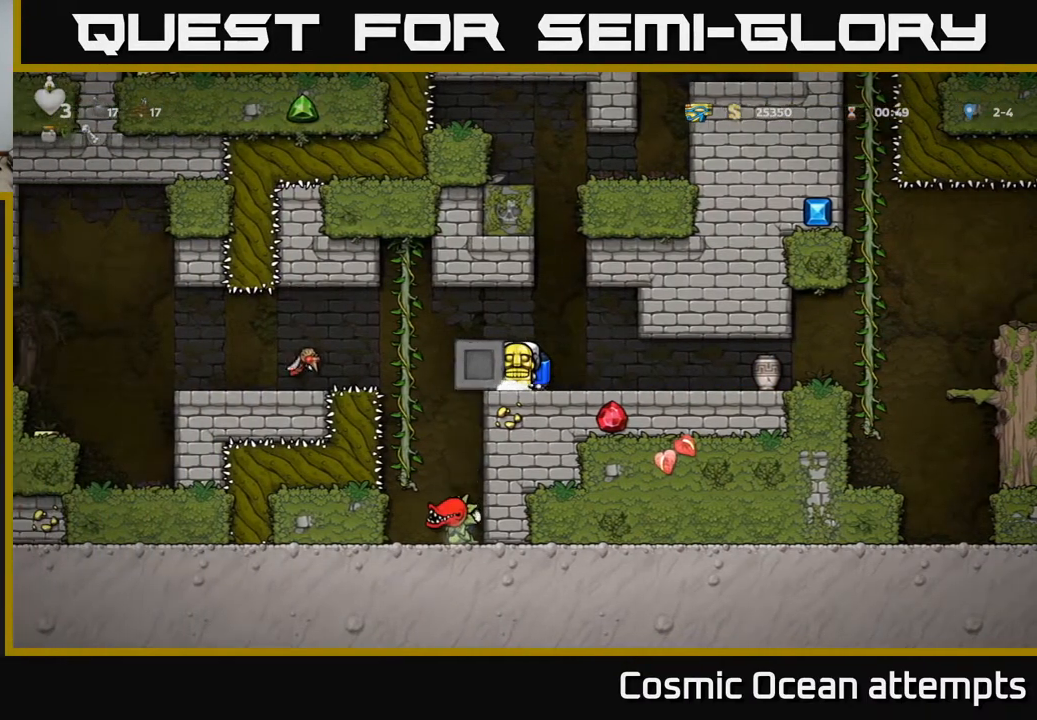
{"buttons": [], "right_stick": "center", "events": [[450, "DPAD_LEFT", "up"]]}
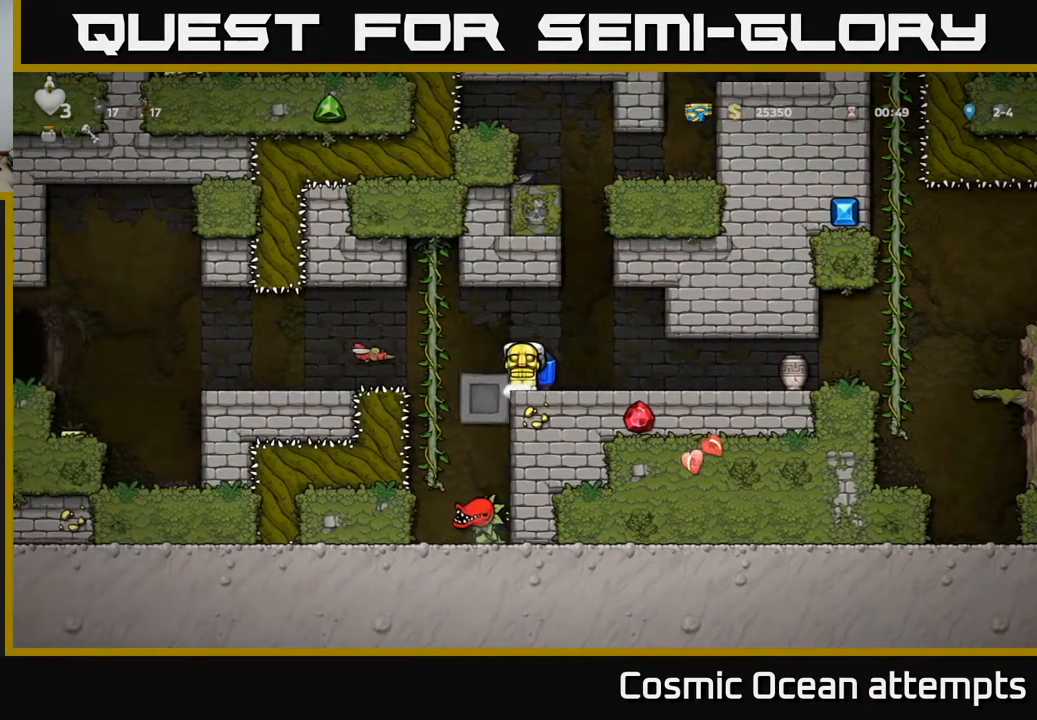
{"buttons": ["DPAD_RIGHT"], "right_stick": "center", "events": [[33, "DPAD_RIGHT", "down"], [217, "DPAD_RIGHT", "up"], [317, "DPAD_RIGHT", "down"], [383, "DPAD_DOWN", "down"], [467, "DPAD_DOWN", "up"]]}
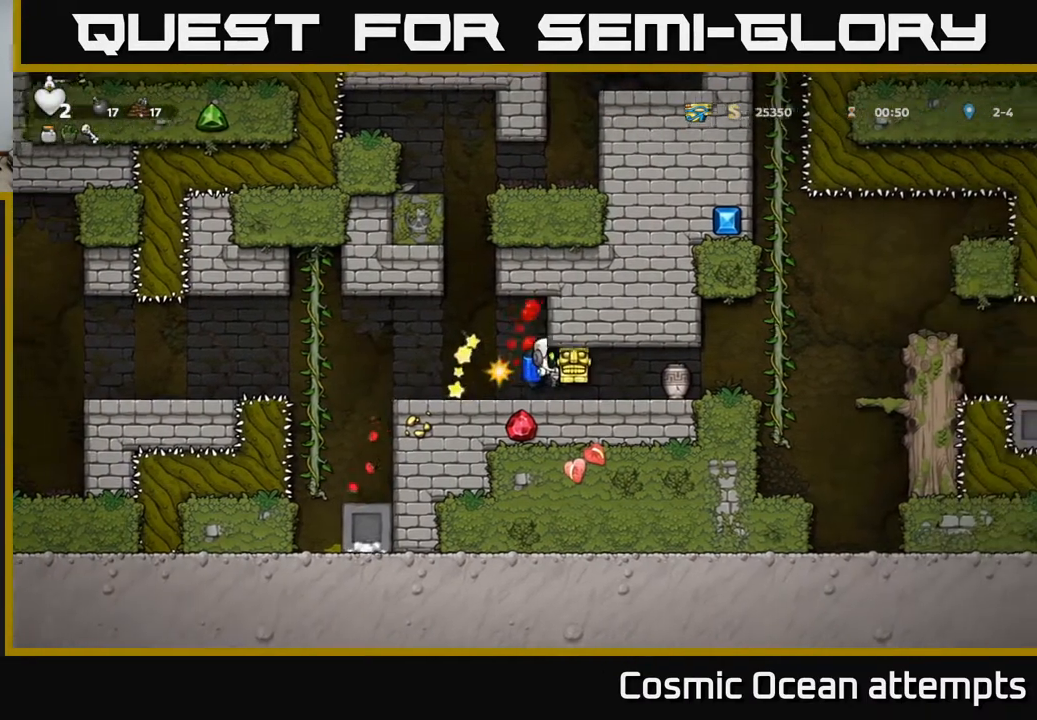
{"buttons": [], "right_stick": "center", "events": [[233, "DPAD_RIGHT", "up"], [317, "DPAD_RIGHT", "down"], [317, "X", "down"], [383, "X", "up"], [450, "DPAD_RIGHT", "up"]]}
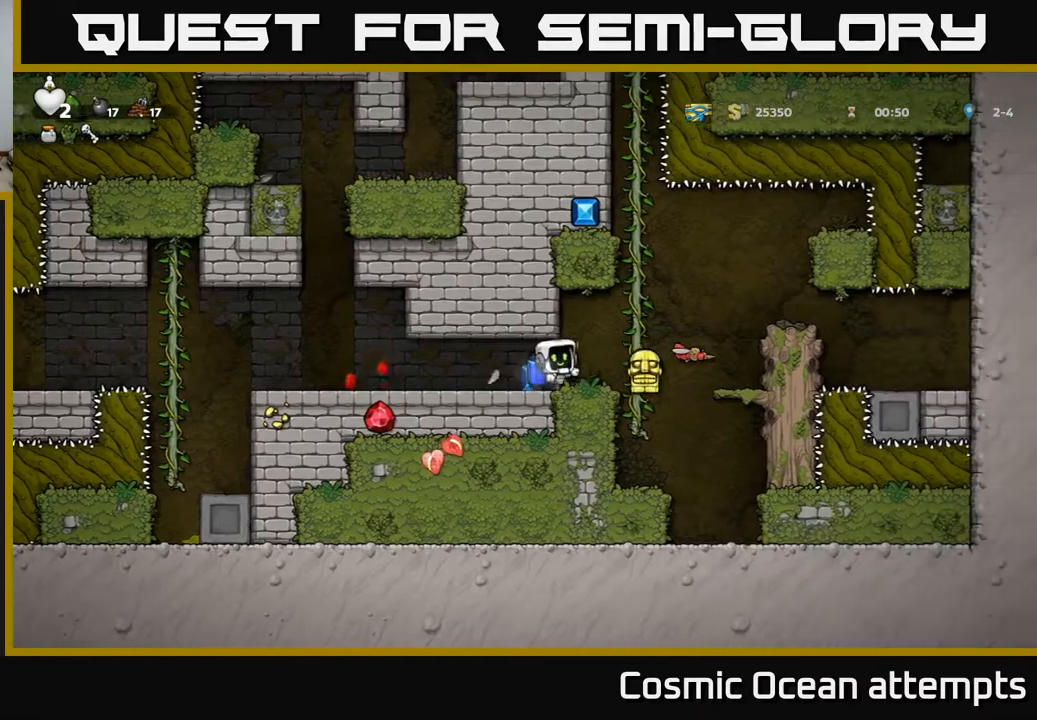
{"buttons": ["DPAD_RIGHT"], "right_stick": "center", "events": [[17, "DPAD_LEFT", "down"], [133, "DPAD_LEFT", "up"], [400, "DPAD_RIGHT", "down"]]}